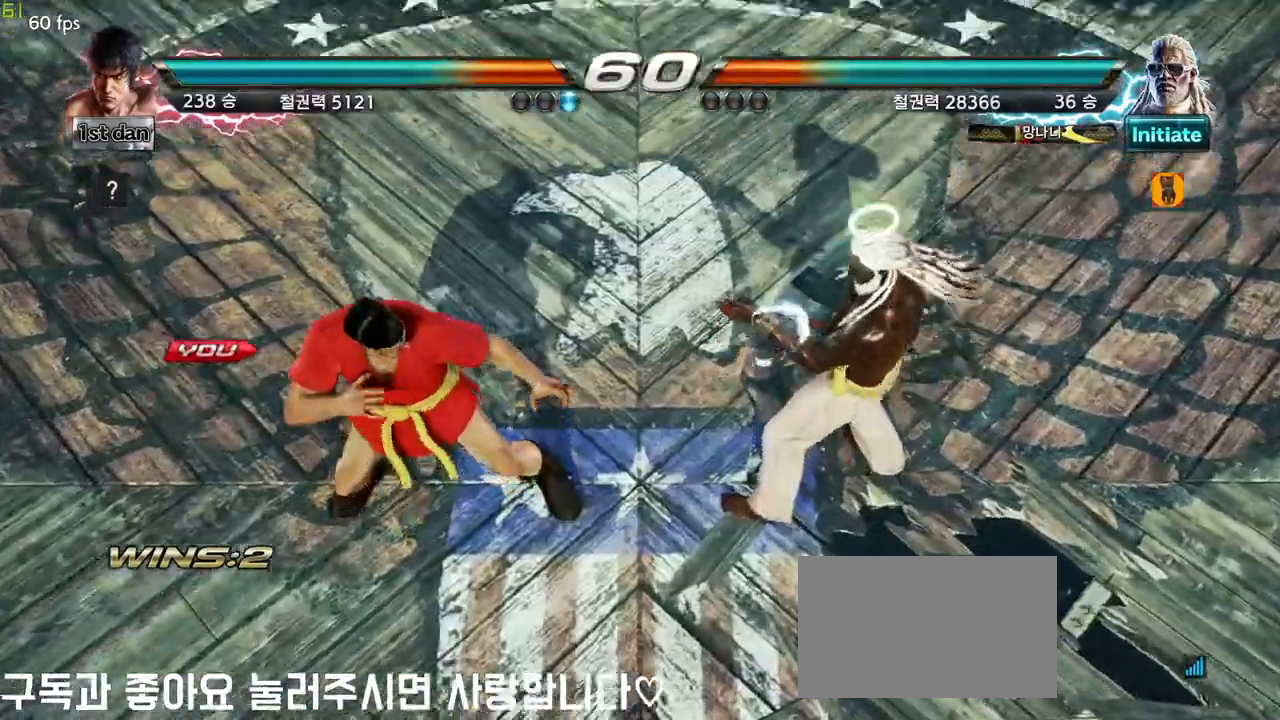
Gameplay with a controller (arcade stick); each line is a JSON object with the inputs held at the frame after it. "events" lists button and stick changes between this image and that frame as [ms after this image, input, new state], when the widget could be followed in between. Not read: L3 R3.
{"buttons": [], "left_stick": "center", "events": []}
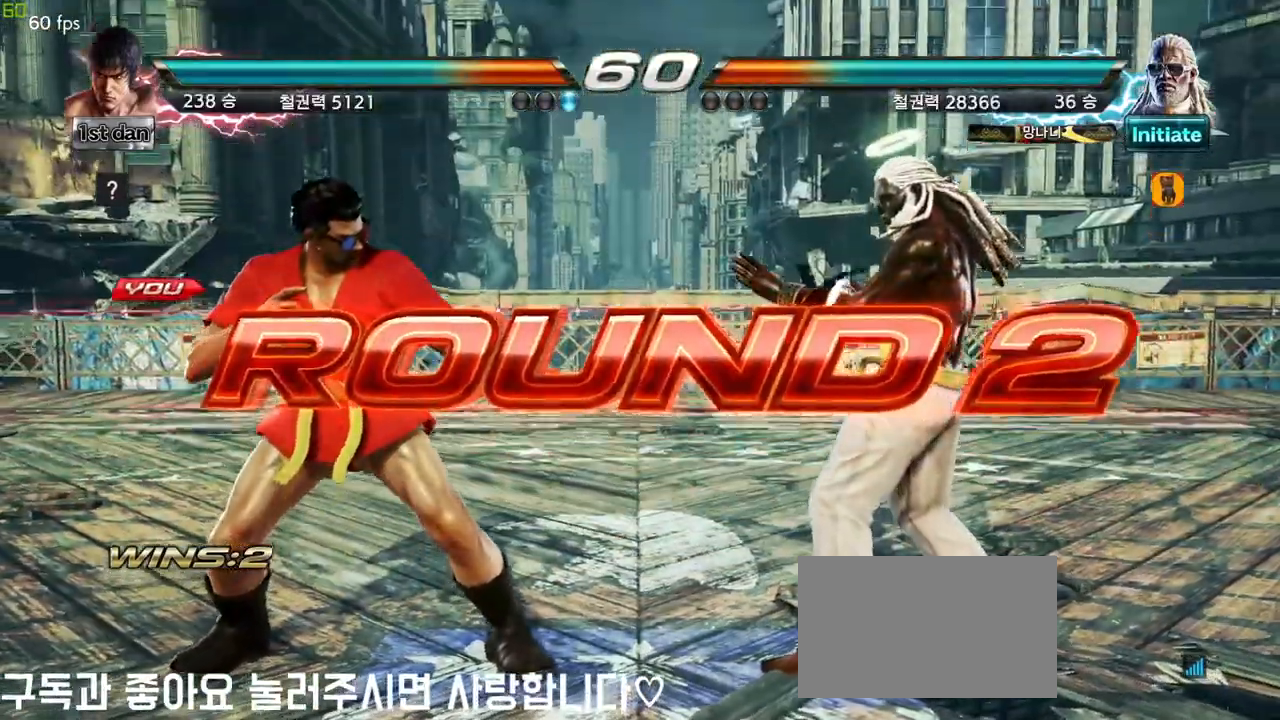
{"buttons": [], "left_stick": "center", "events": []}
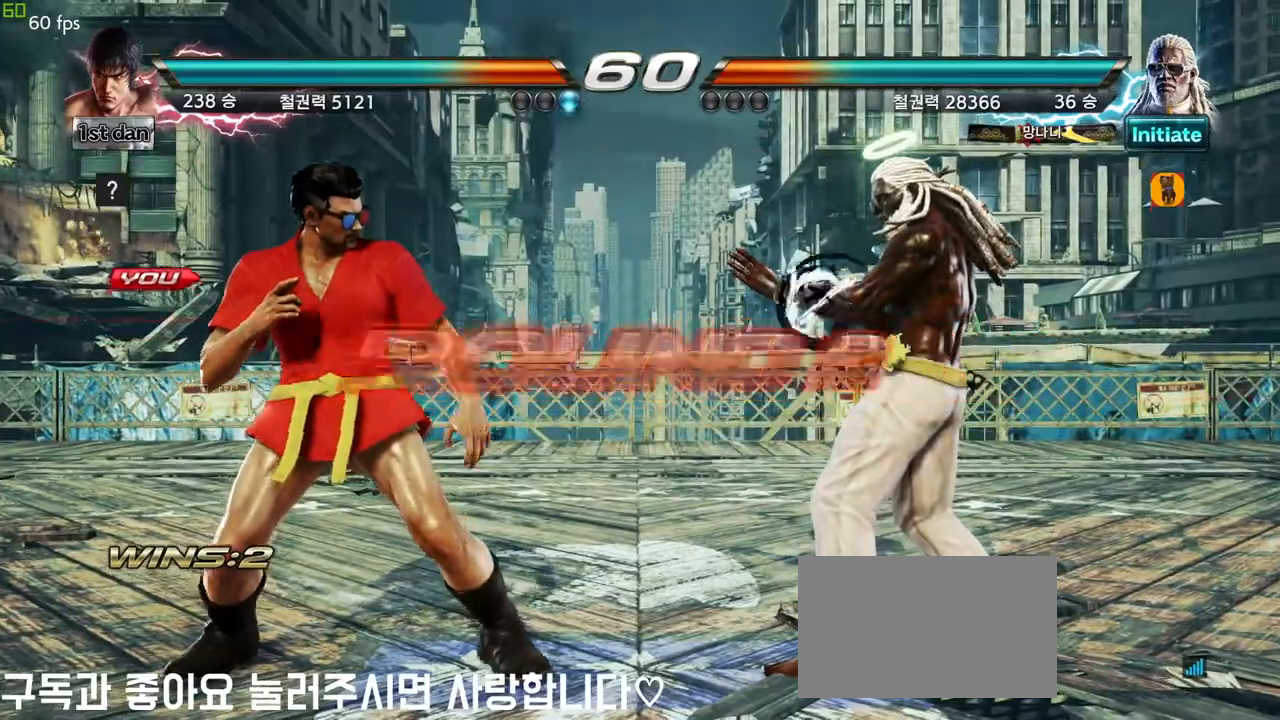
{"buttons": [], "left_stick": "center", "events": []}
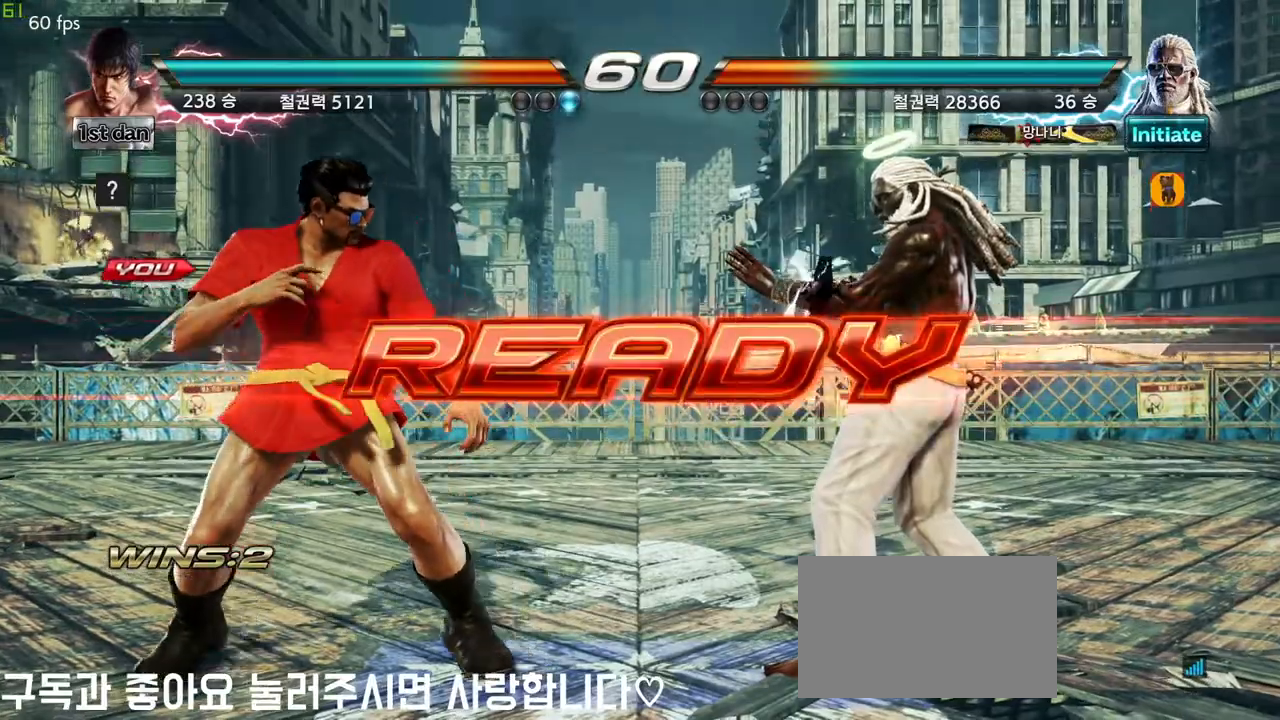
{"buttons": [], "left_stick": "center", "events": []}
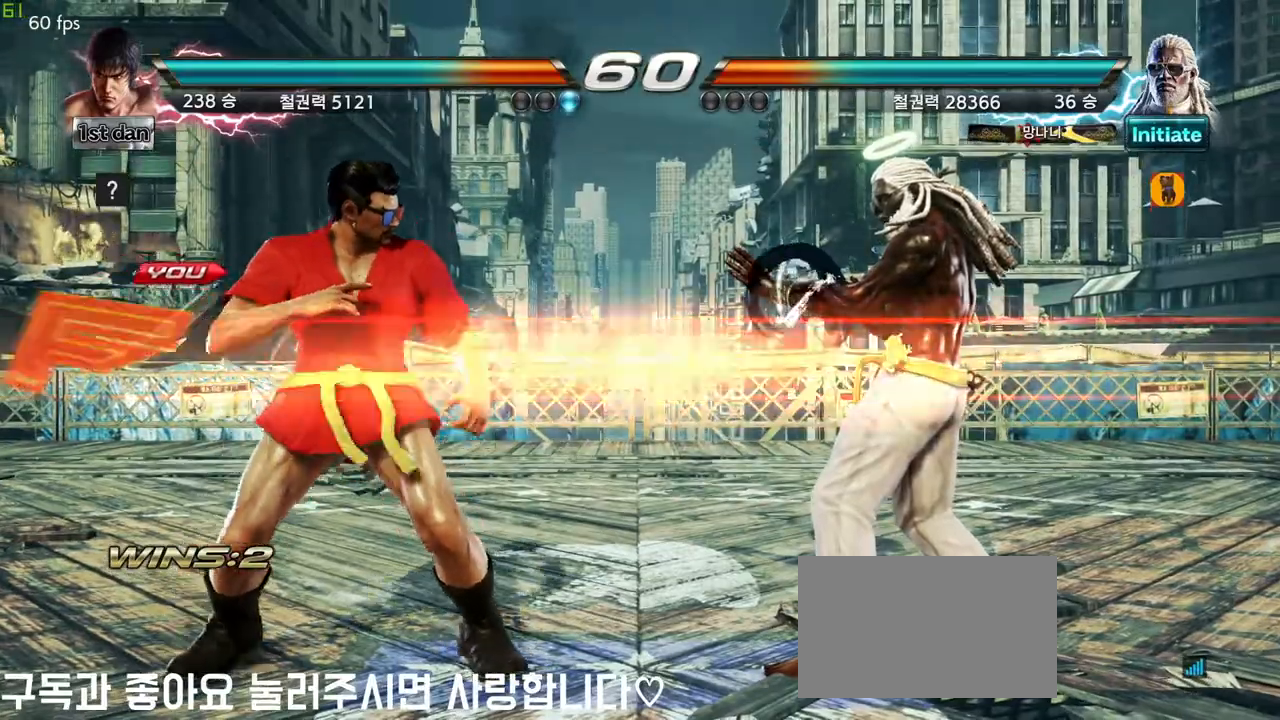
{"buttons": [], "left_stick": "center", "events": []}
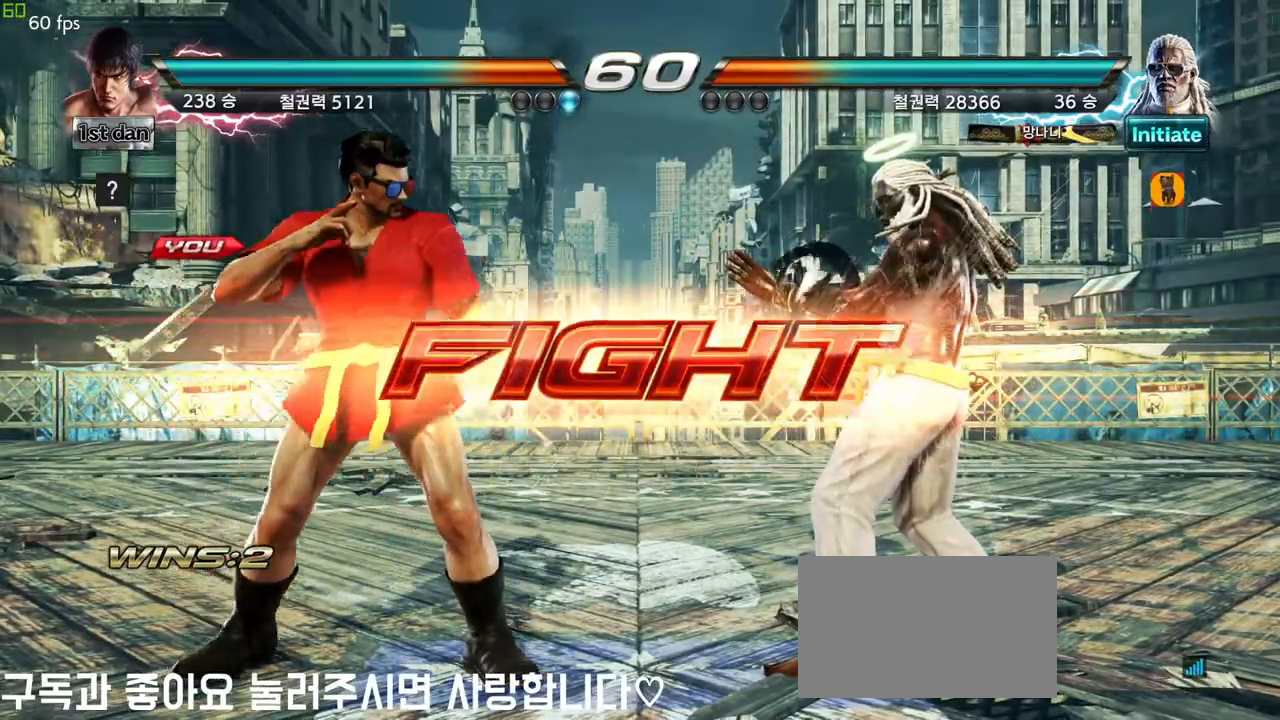
{"buttons": [], "left_stick": "center", "events": [[17, "left_stick", "down"], [50, "TRIANGLE", "down"], [183, "CROSS", "down"], [183, "TRIANGLE", "up"], [200, "left_stick", "center"], [283, "CROSS", "up"]]}
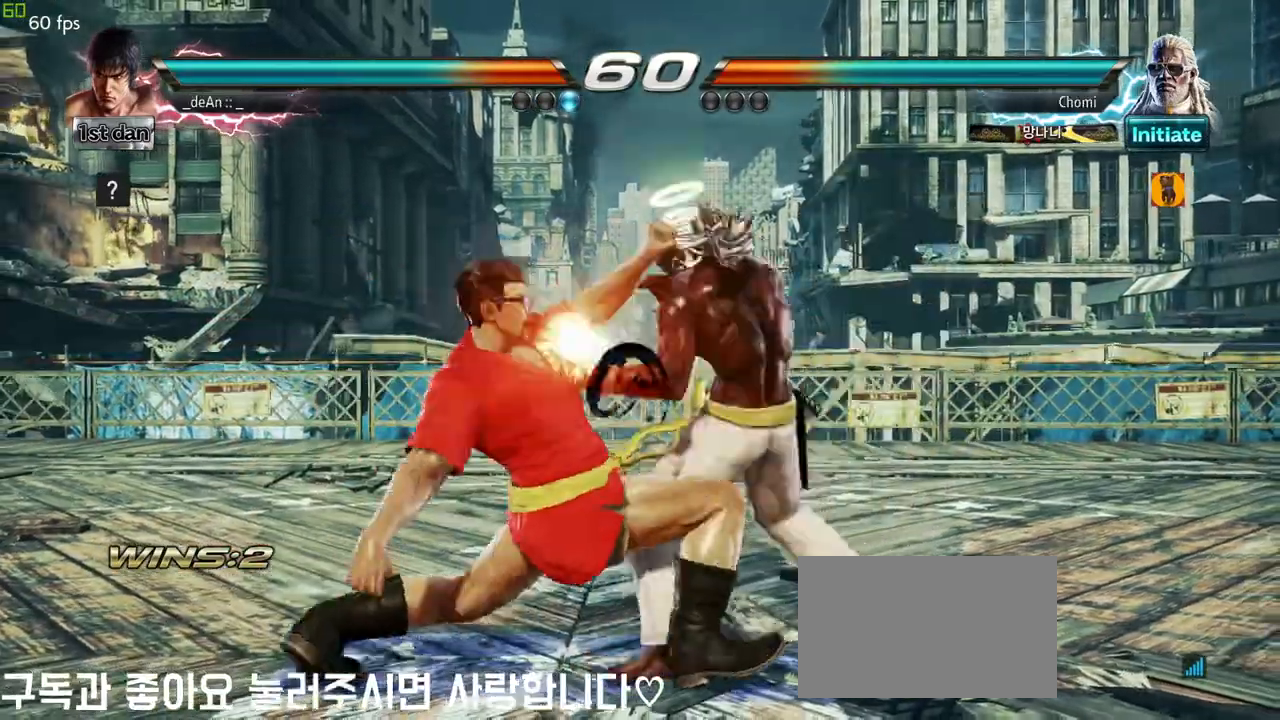
{"buttons": [], "left_stick": "left", "events": [[333, "left_stick", "left"]]}
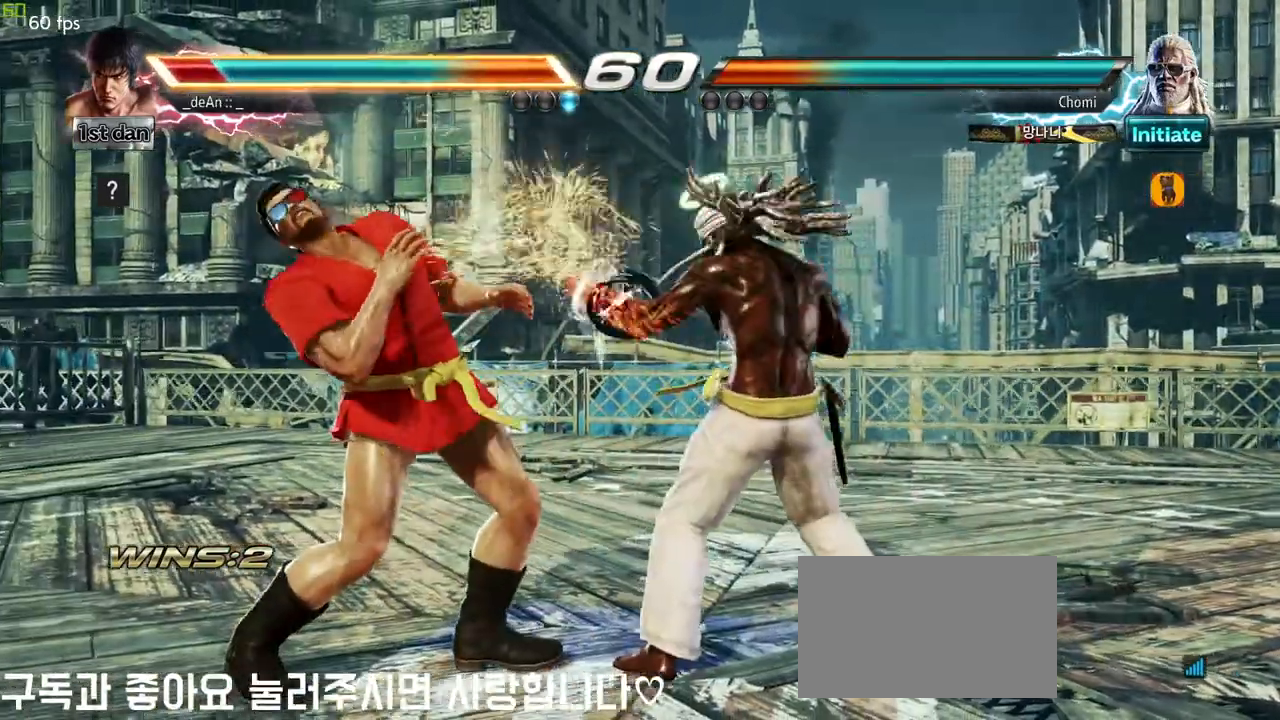
{"buttons": [], "left_stick": "left"}
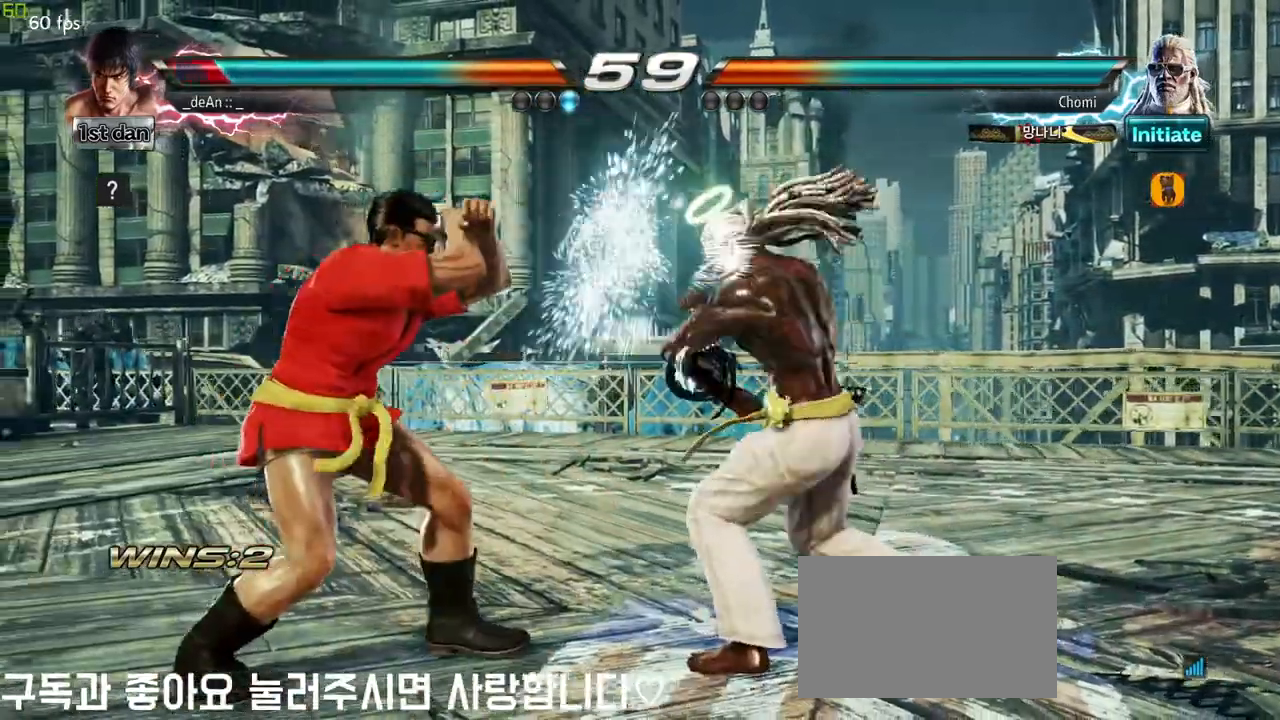
{"buttons": [], "left_stick": "center", "events": [[483, "left_stick", "center"]]}
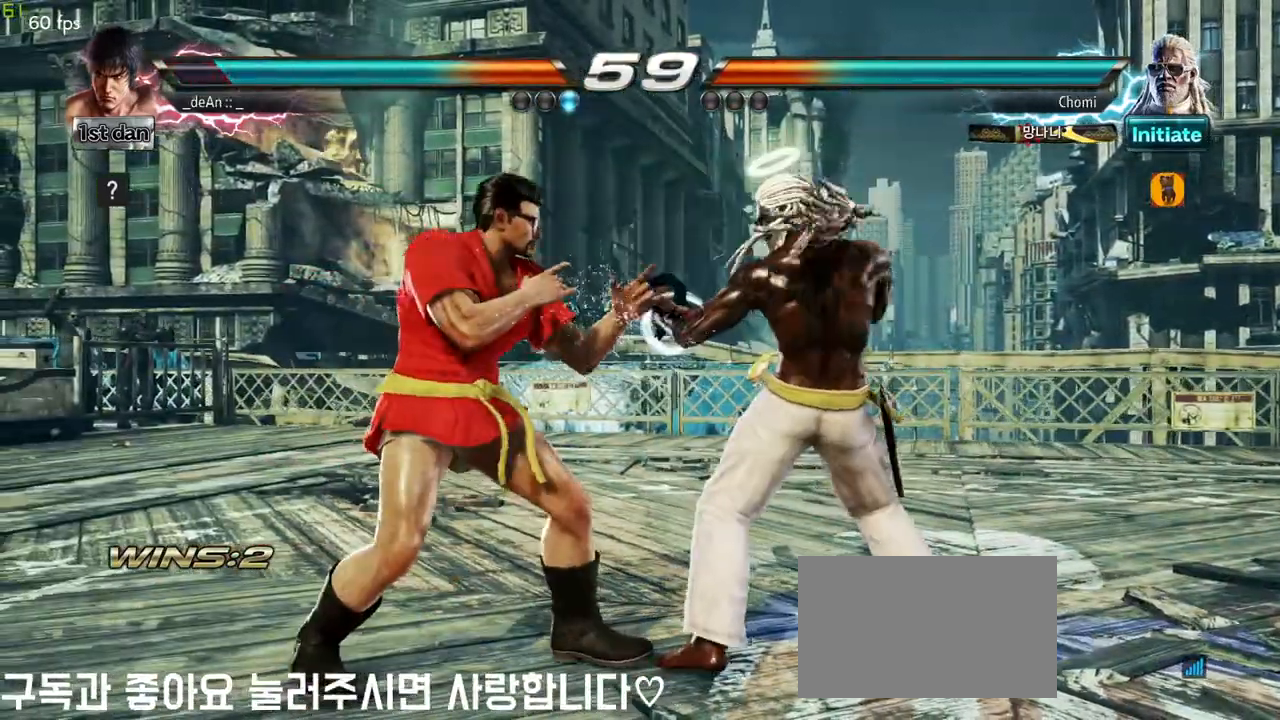
{"buttons": [], "left_stick": "center", "events": []}
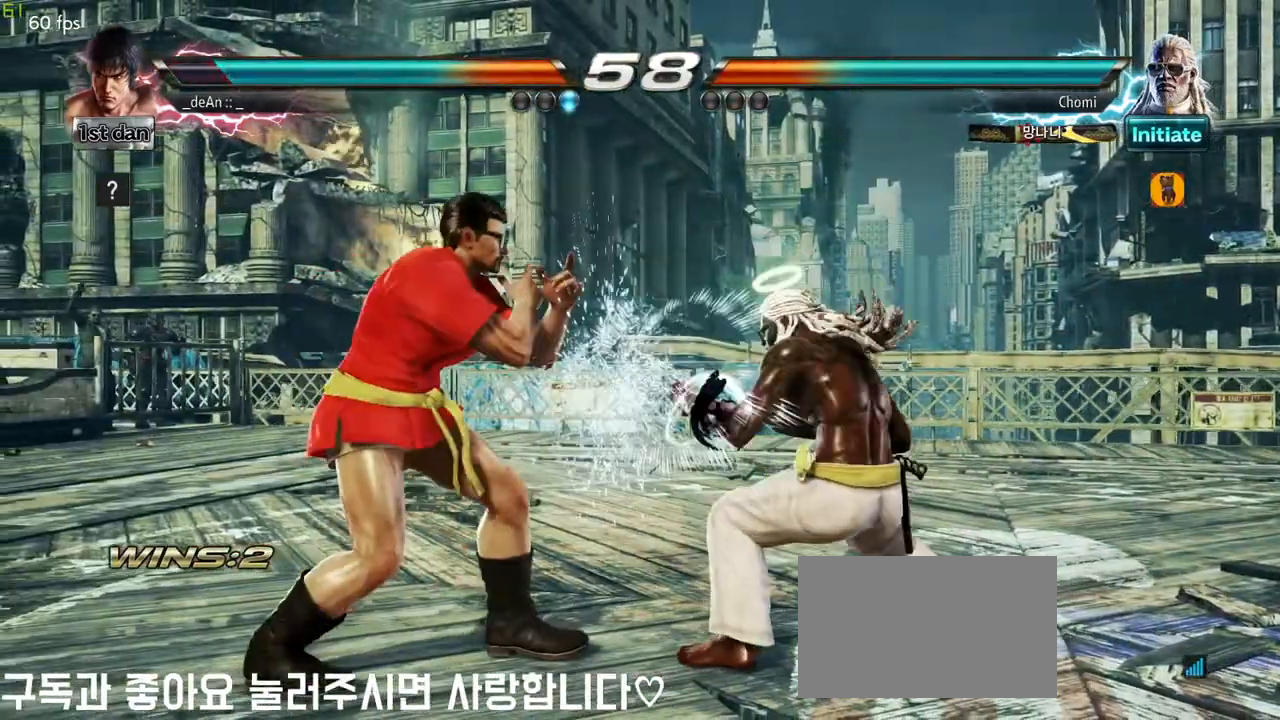
{"buttons": [], "left_stick": "center", "events": [[150, "SQUARE", "down"], [233, "TRIANGLE", "down"], [317, "CROSS", "down"], [317, "SQUARE", "up"], [350, "TRIANGLE", "up"], [433, "CROSS", "up"]]}
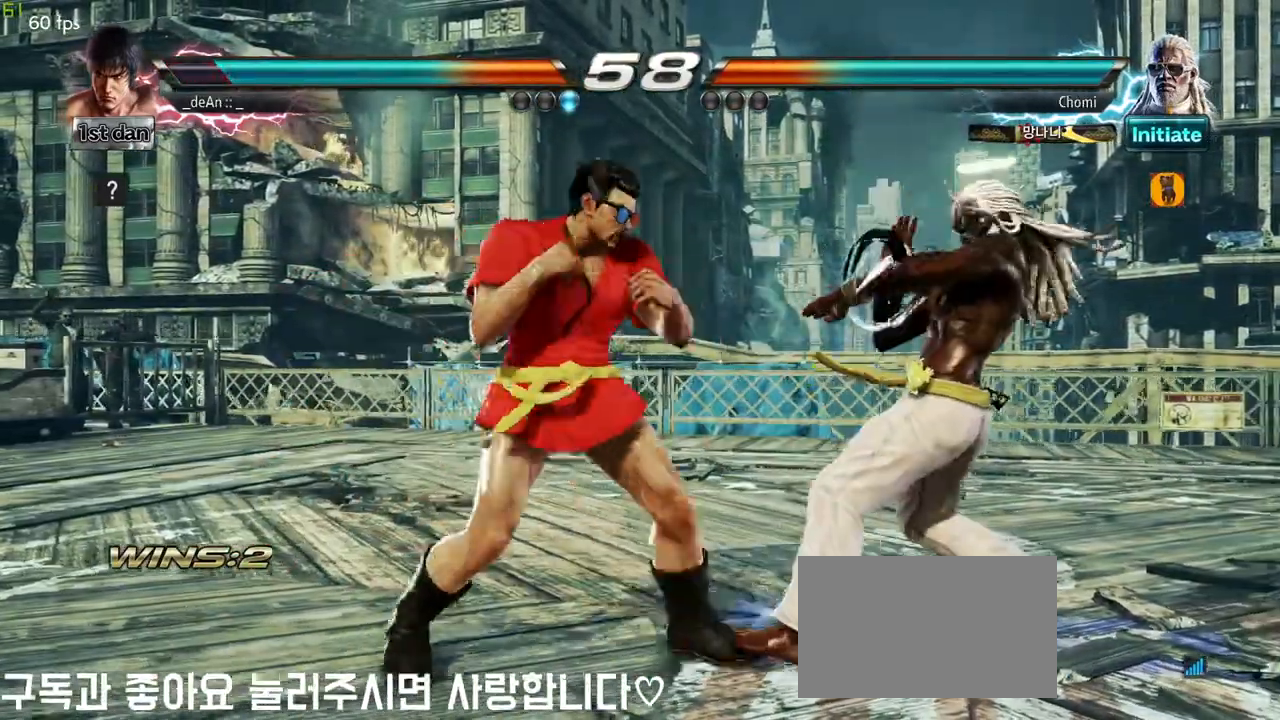
{"buttons": [], "left_stick": "center", "events": []}
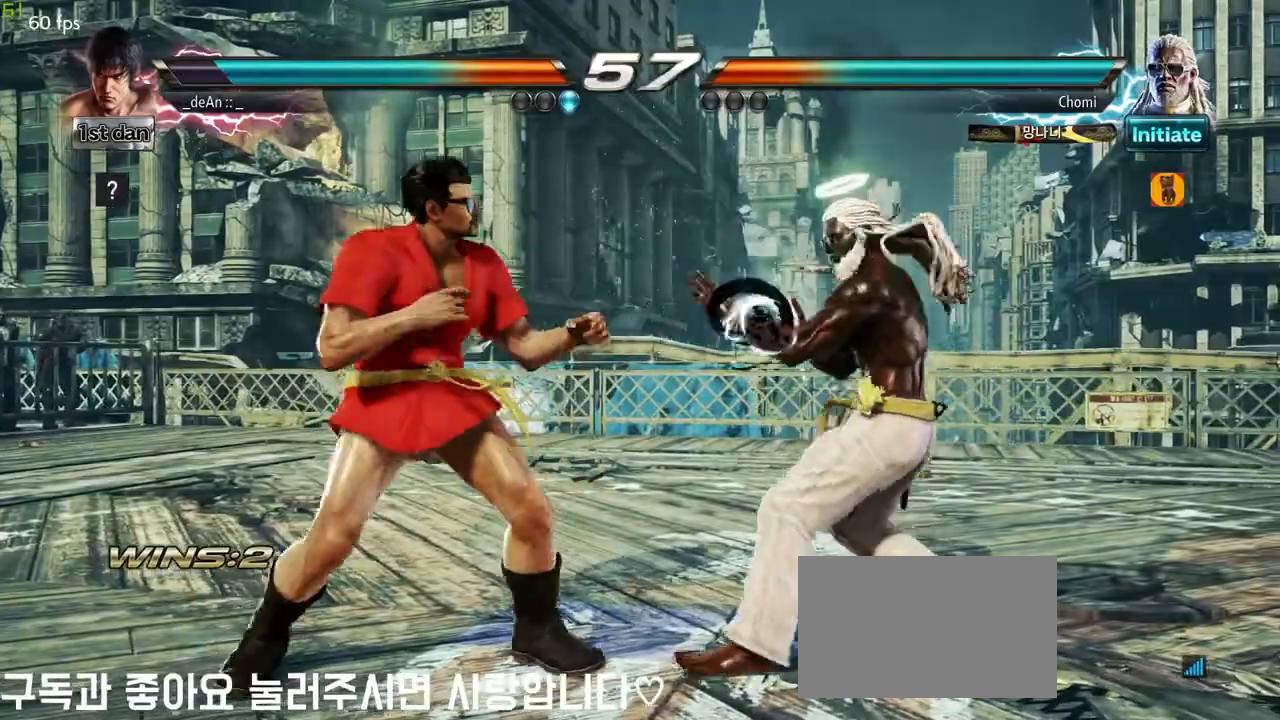
{"buttons": [], "left_stick": "left", "events": [[333, "left_stick", "left"]]}
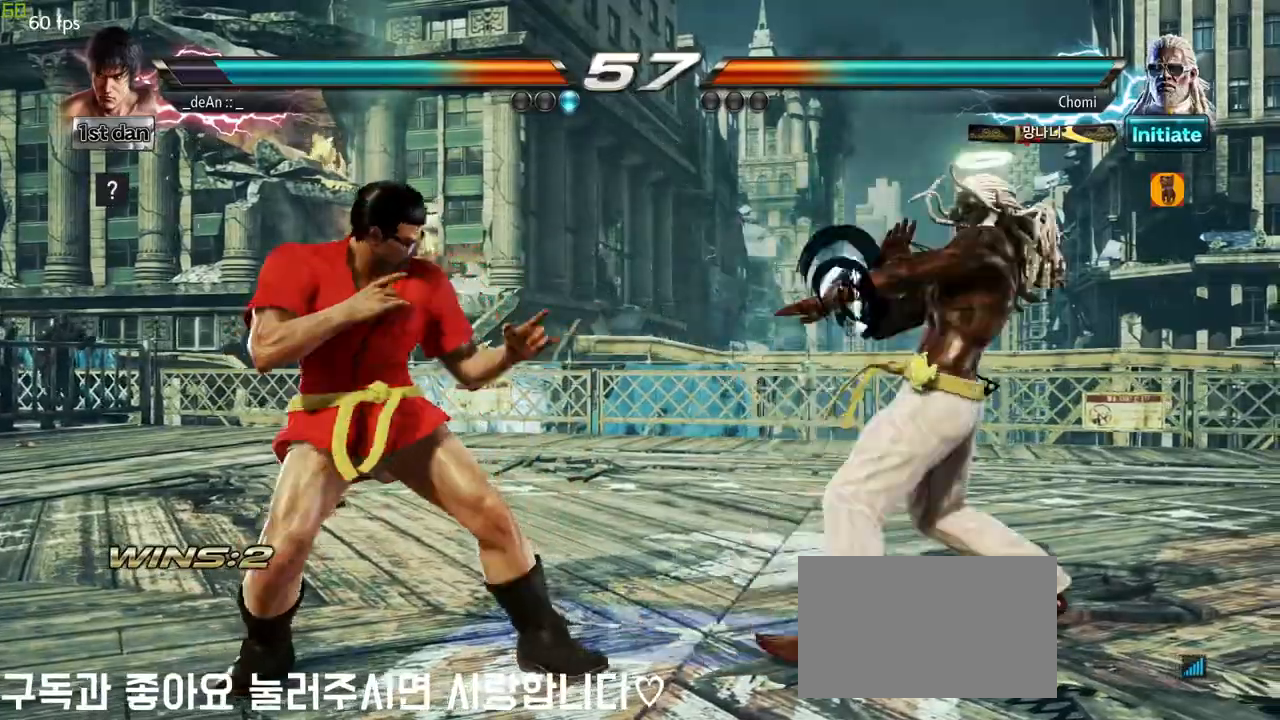
{"buttons": [], "left_stick": "left", "events": [[83, "TRIANGLE", "down"], [183, "TRIANGLE", "up"], [367, "SQUARE", "down"], [500, "SQUARE", "up"]]}
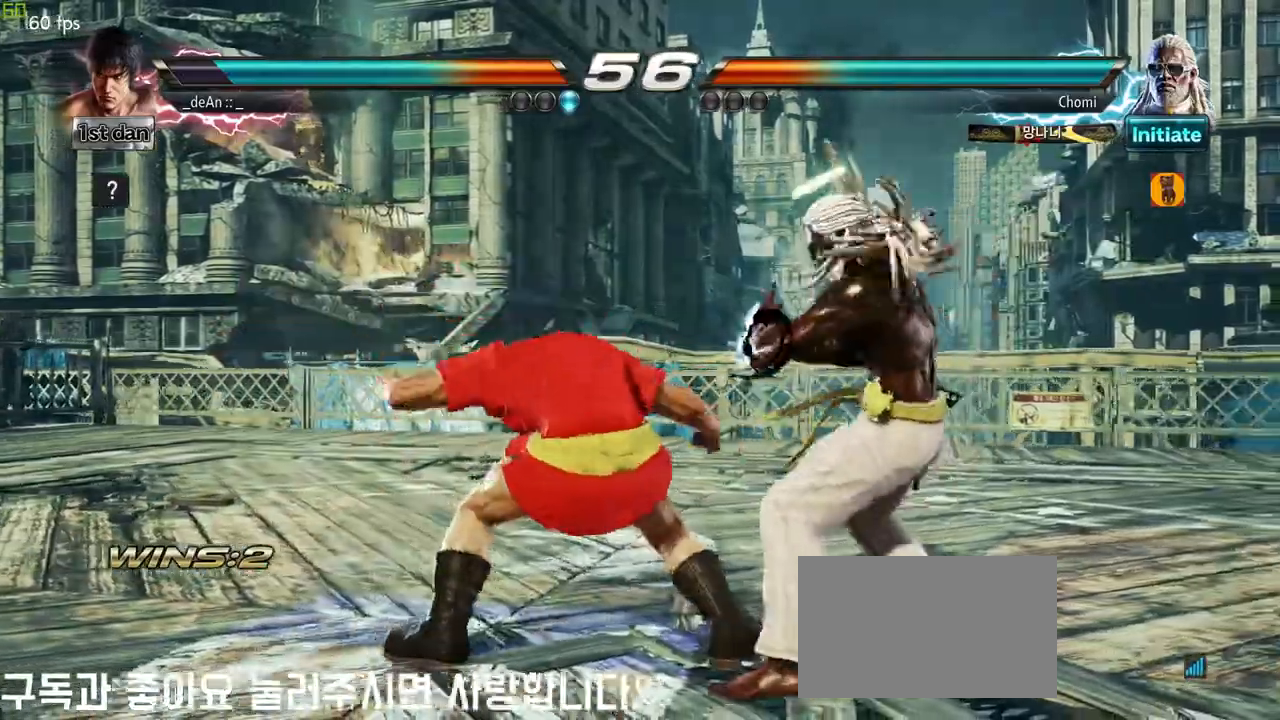
{"buttons": [], "left_stick": "center", "events": [[150, "left_stick", "center"]]}
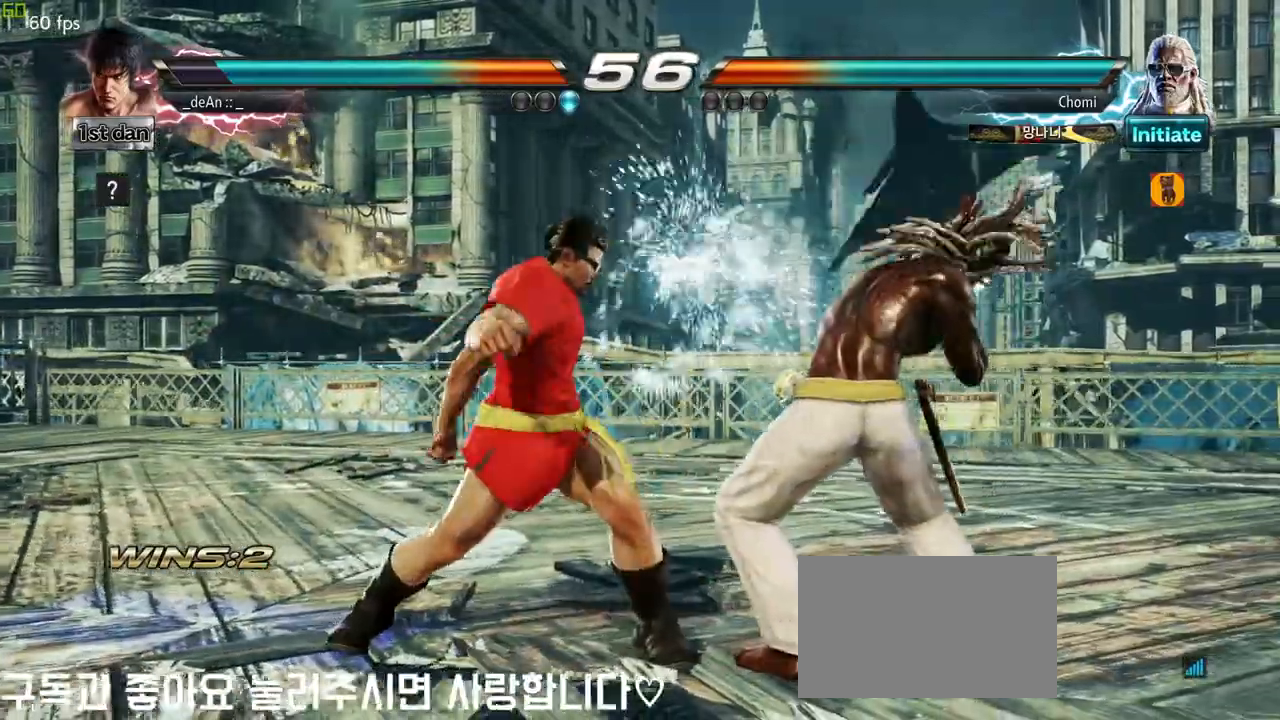
{"buttons": [], "left_stick": "center", "events": [[100, "left_stick", "down"], [150, "TRIANGLE", "down"], [267, "TRIANGLE", "up"], [283, "CROSS", "down"], [283, "left_stick", "center"], [350, "CROSS", "up"]]}
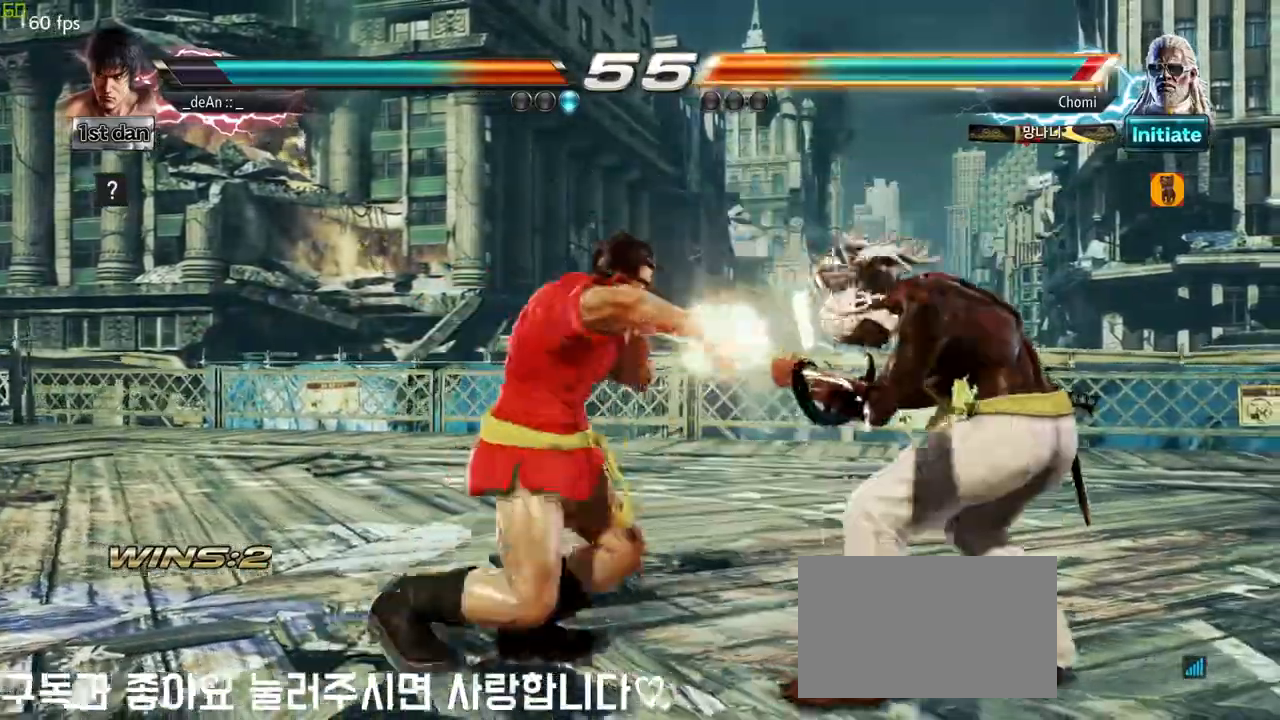
{"buttons": [], "left_stick": "center", "events": []}
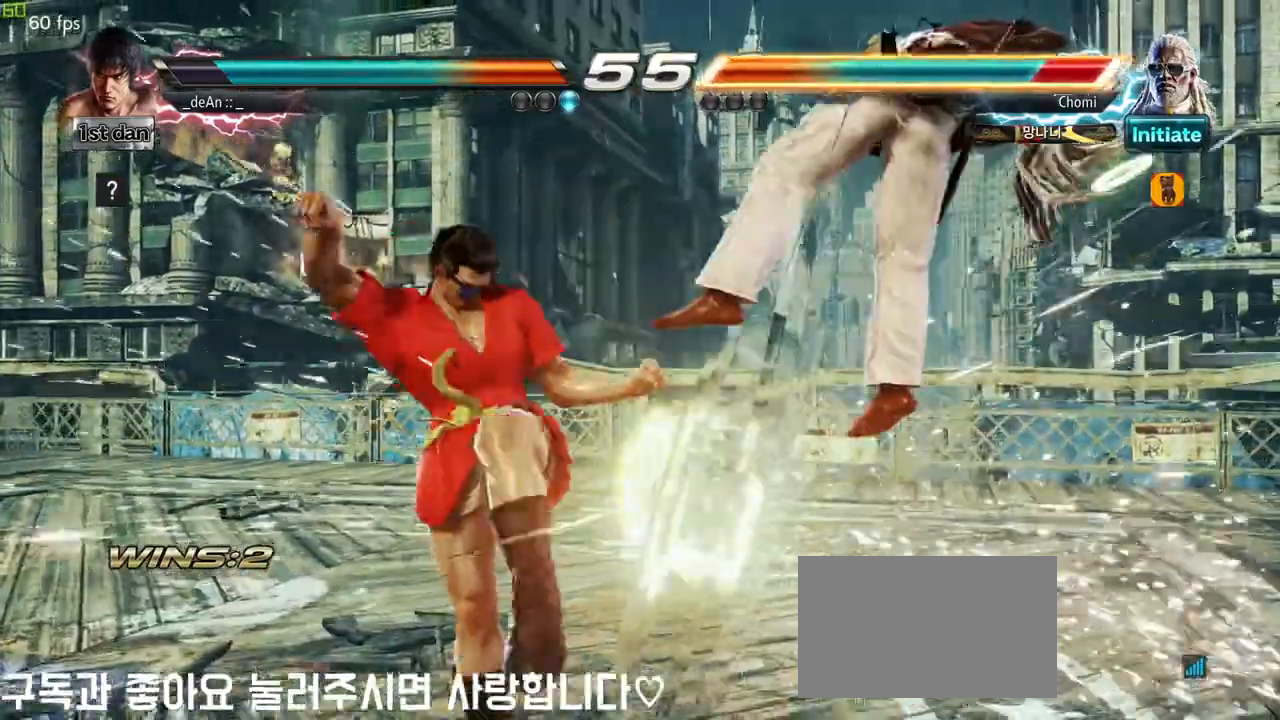
{"buttons": ["CROSS"], "left_stick": "up", "events": [[267, "CIRCLE", "down"], [350, "left_stick", "up"], [400, "CIRCLE", "up"], [400, "CROSS", "down"]]}
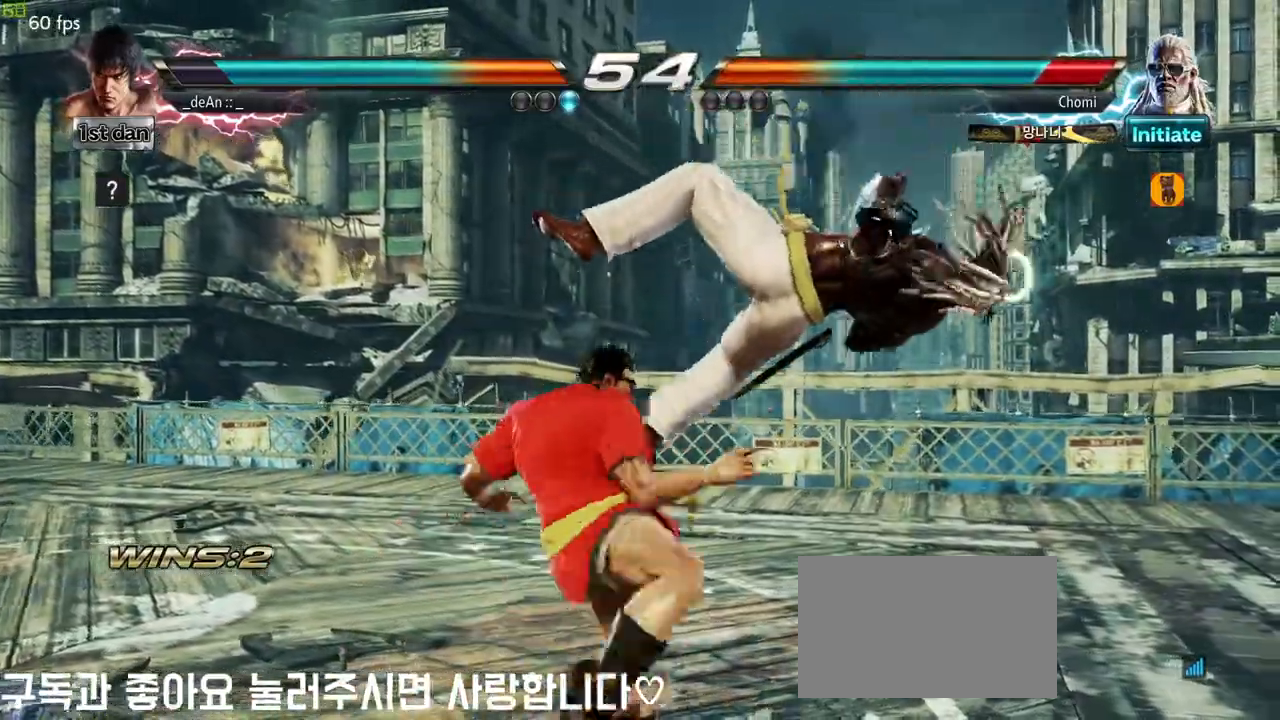
{"buttons": [], "left_stick": "left", "events": [[33, "left_stick", "center"], [50, "CROSS", "up"], [400, "left_stick", "left"]]}
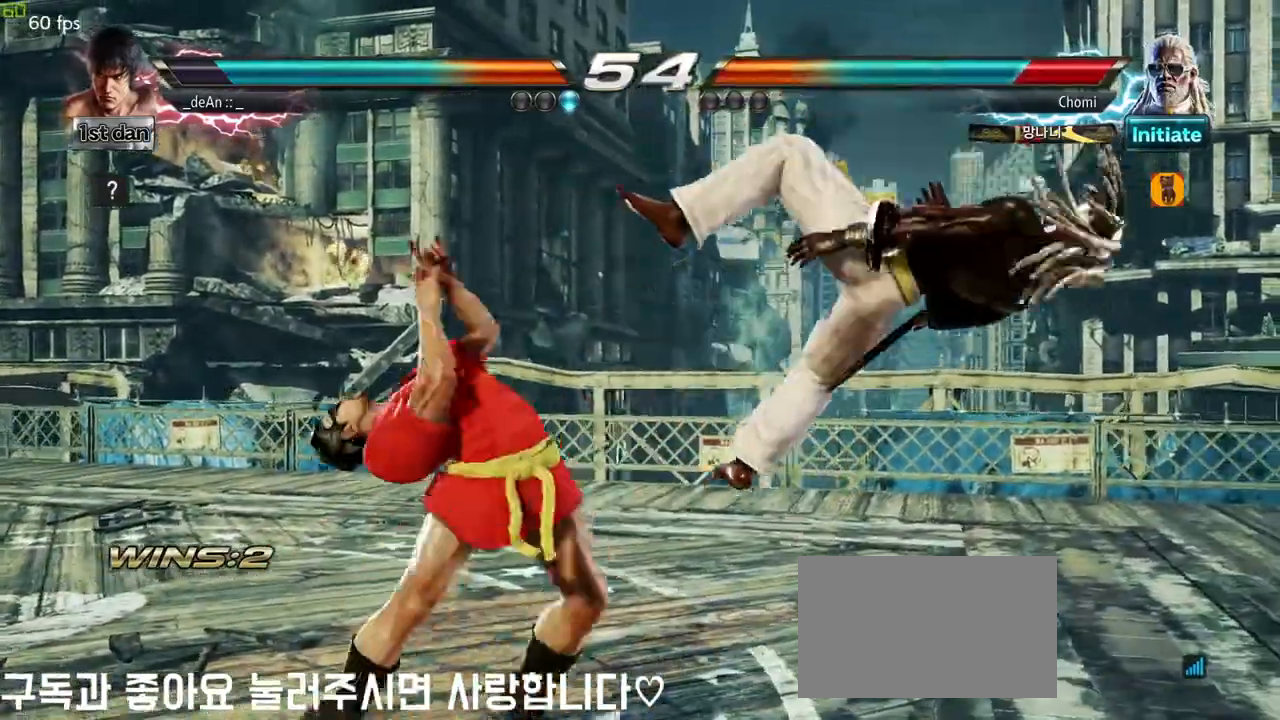
{"buttons": ["TRIANGLE"], "left_stick": "left", "events": [[400, "TRIANGLE", "down"]]}
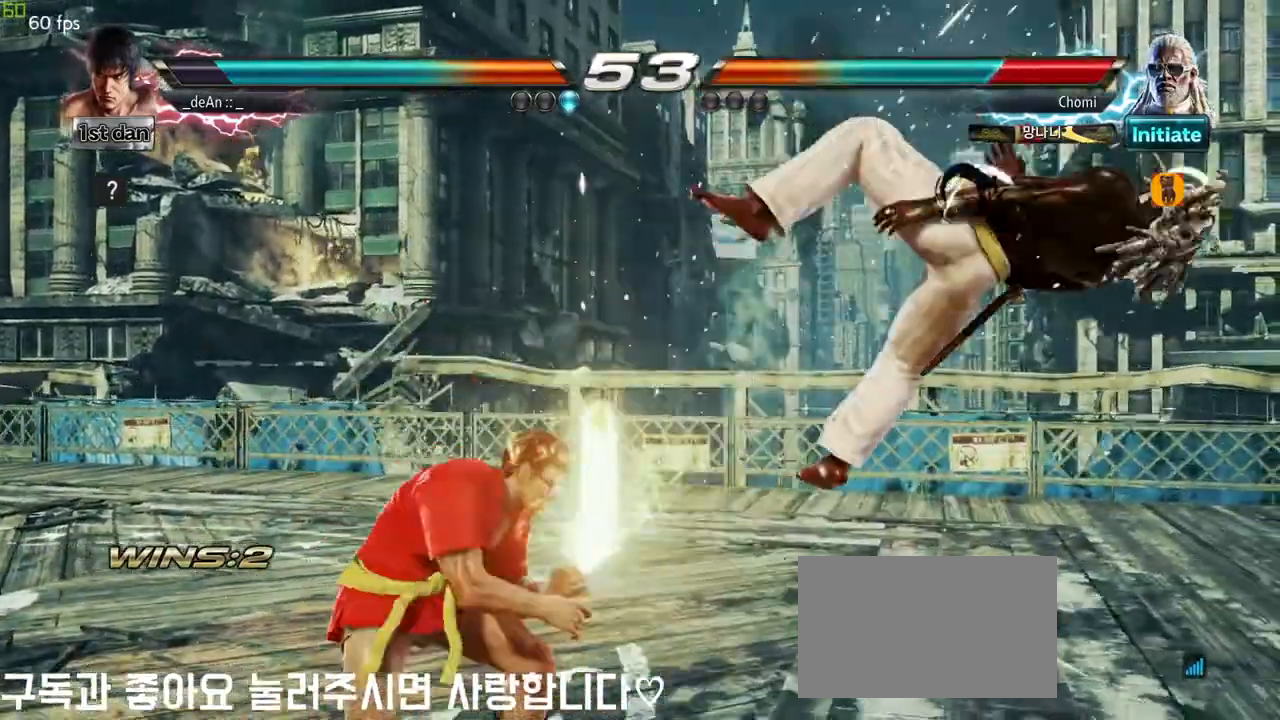
{"buttons": [], "left_stick": "left", "events": [[67, "TRIANGLE", "up"]]}
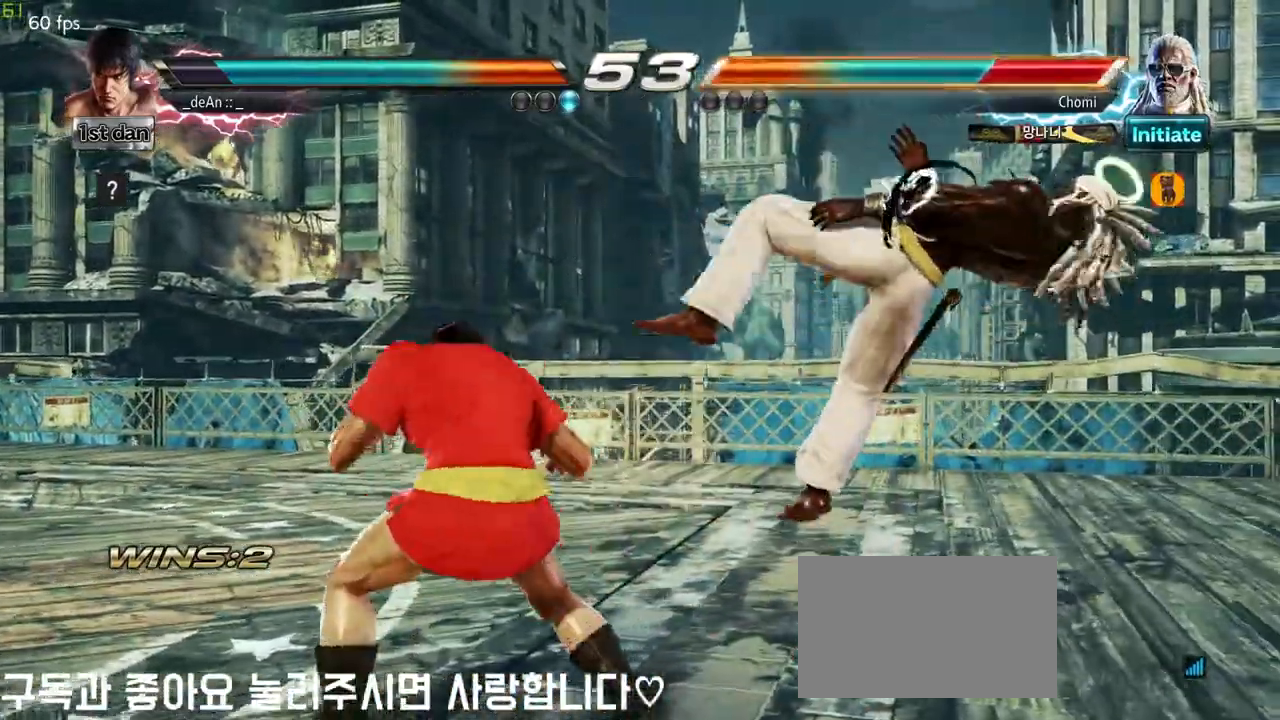
{"buttons": [], "left_stick": "center", "events": [[33, "TRIANGLE", "down"], [183, "TRIANGLE", "up"], [233, "SQUARE", "down"], [350, "SQUARE", "up"], [450, "left_stick", "center"]]}
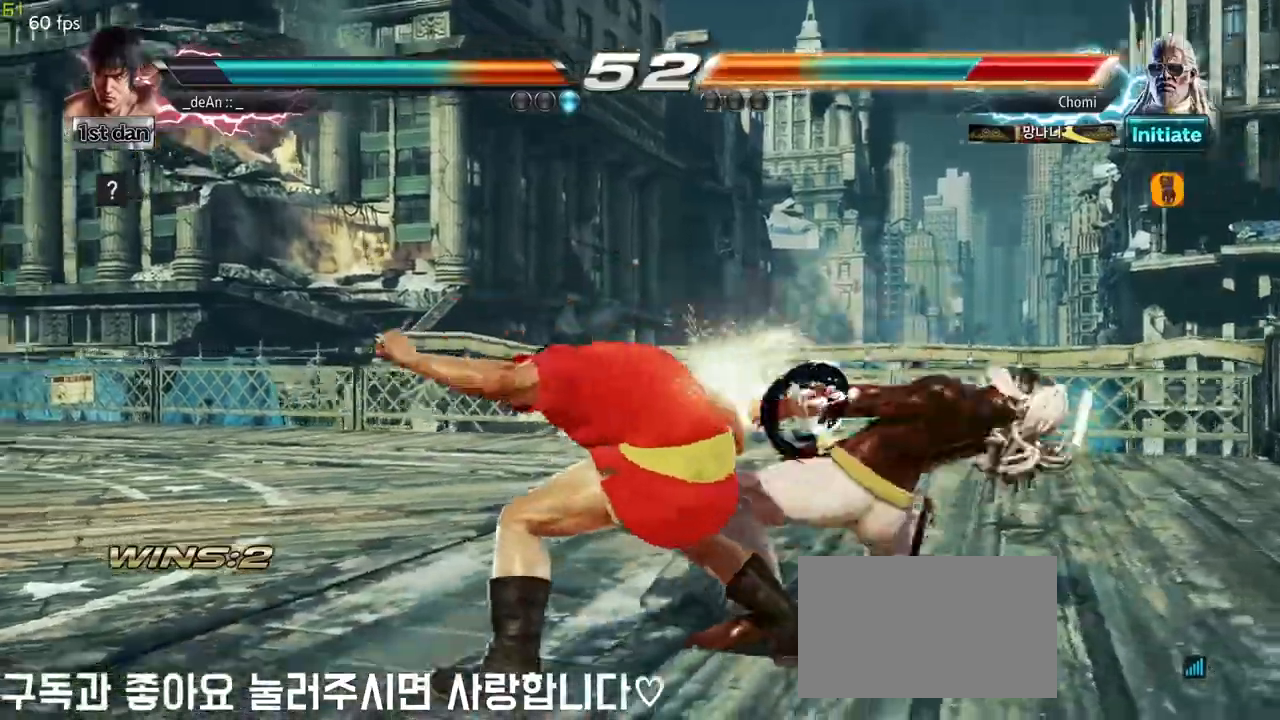
{"buttons": [], "left_stick": "center", "events": [[33, "SQUARE", "down"], [183, "SQUARE", "up"]]}
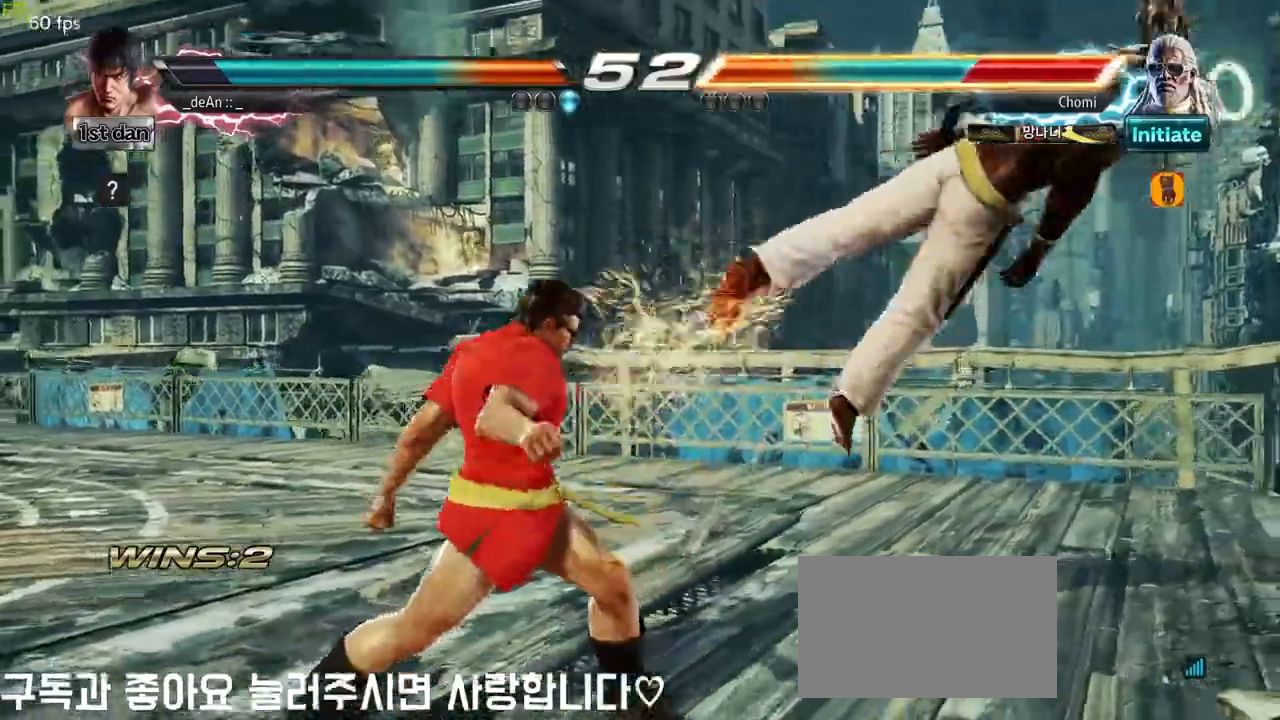
{"buttons": [], "left_stick": "right", "events": [[117, "left_stick", "right"], [183, "left_stick", "center"], [283, "left_stick", "right"]]}